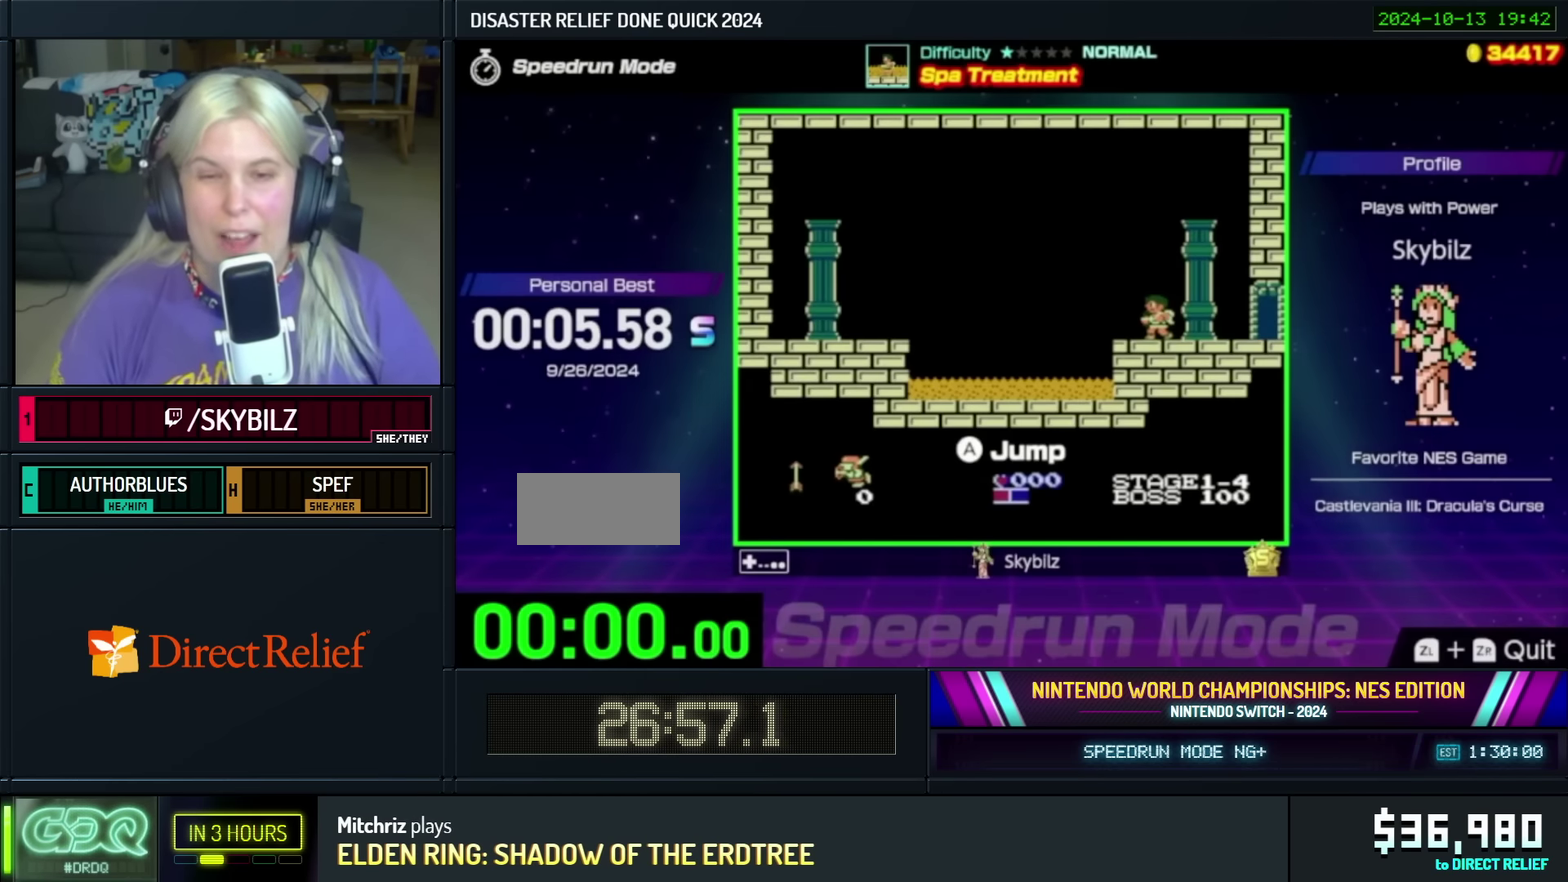
Gameplay with a controller (Nintendo layout); each line is a JSON object with the inputs held at the frame after it. "events" lists button and stick changes between this image and that frame as [ms after this image, input, new state], when the widget could be followed in between. Not read: L3 R3.
{"buttons": ["DPAD_LEFT"], "events": [[300, "DPAD_LEFT", "down"]]}
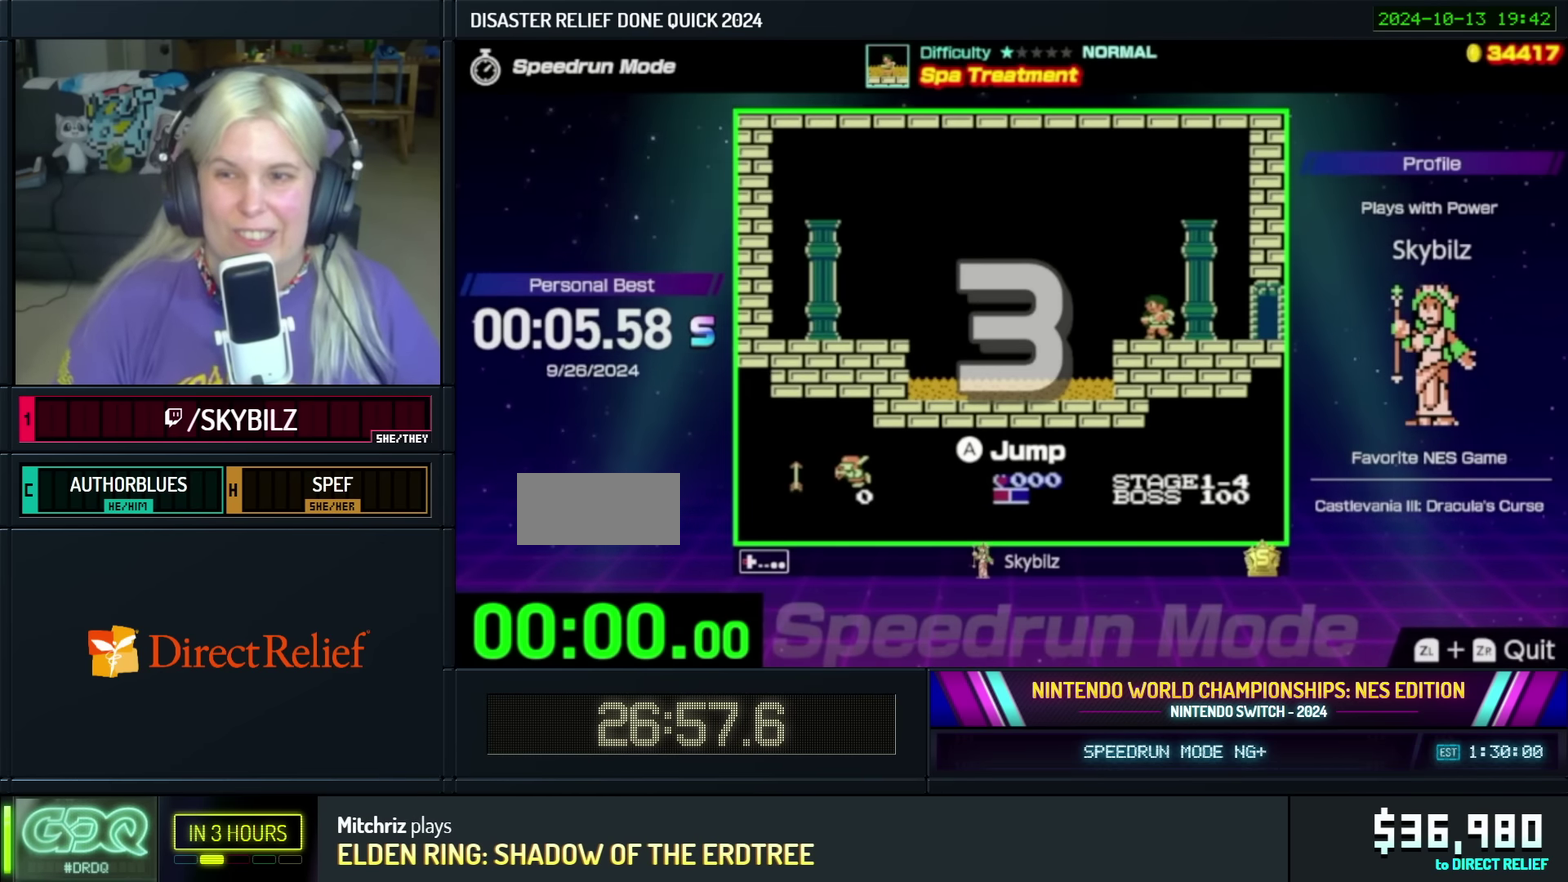
{"buttons": ["DPAD_LEFT"], "events": []}
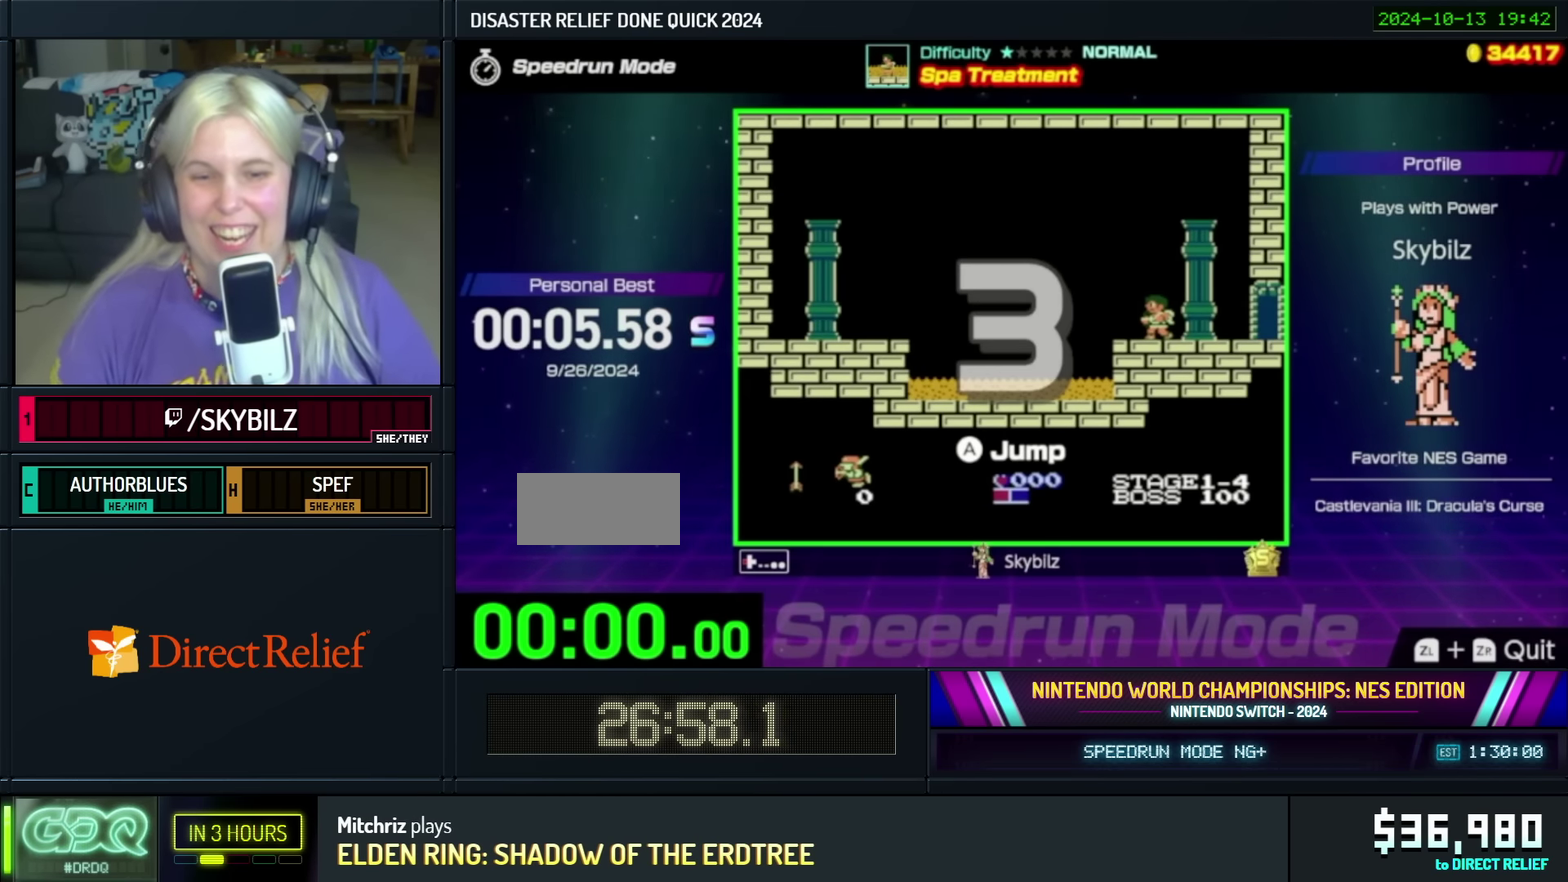
{"buttons": ["DPAD_LEFT"], "events": []}
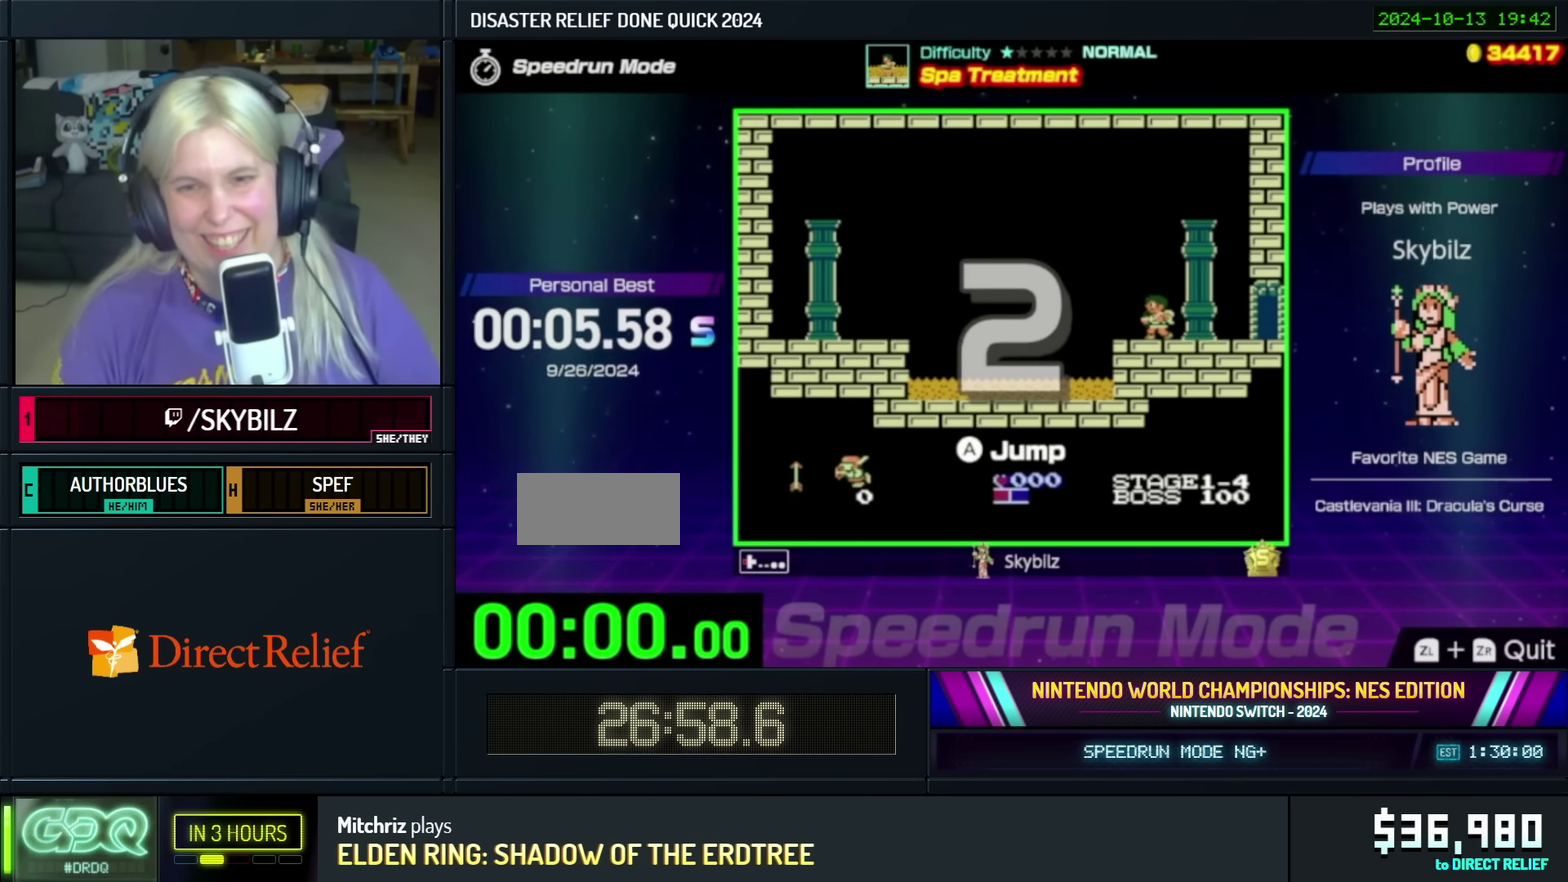
{"buttons": ["DPAD_LEFT"], "events": []}
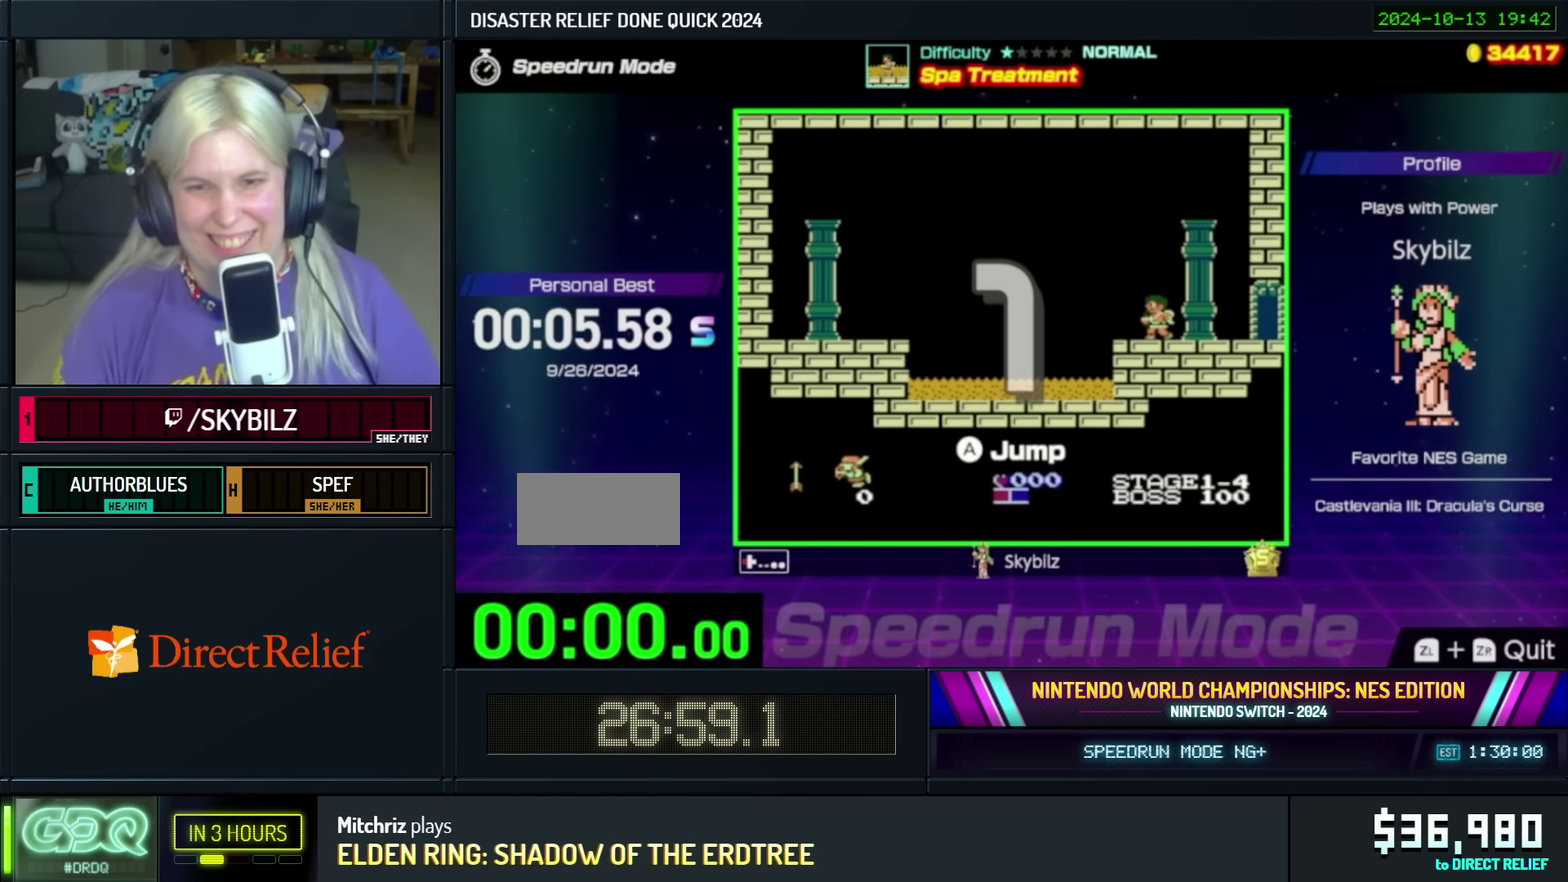
{"buttons": ["DPAD_LEFT"], "events": []}
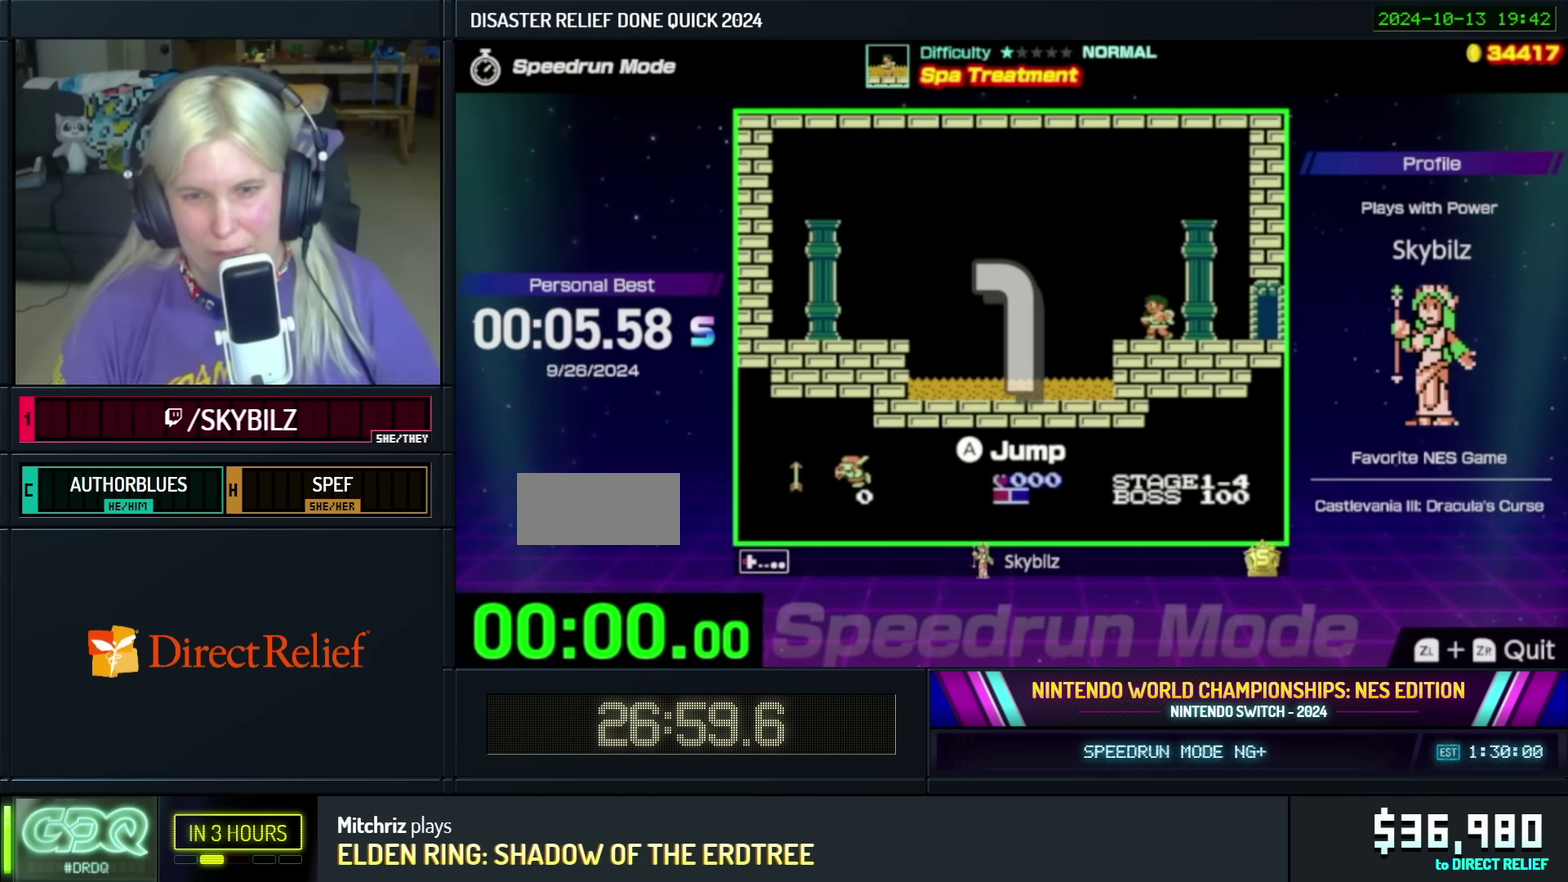
{"buttons": ["DPAD_LEFT"], "events": []}
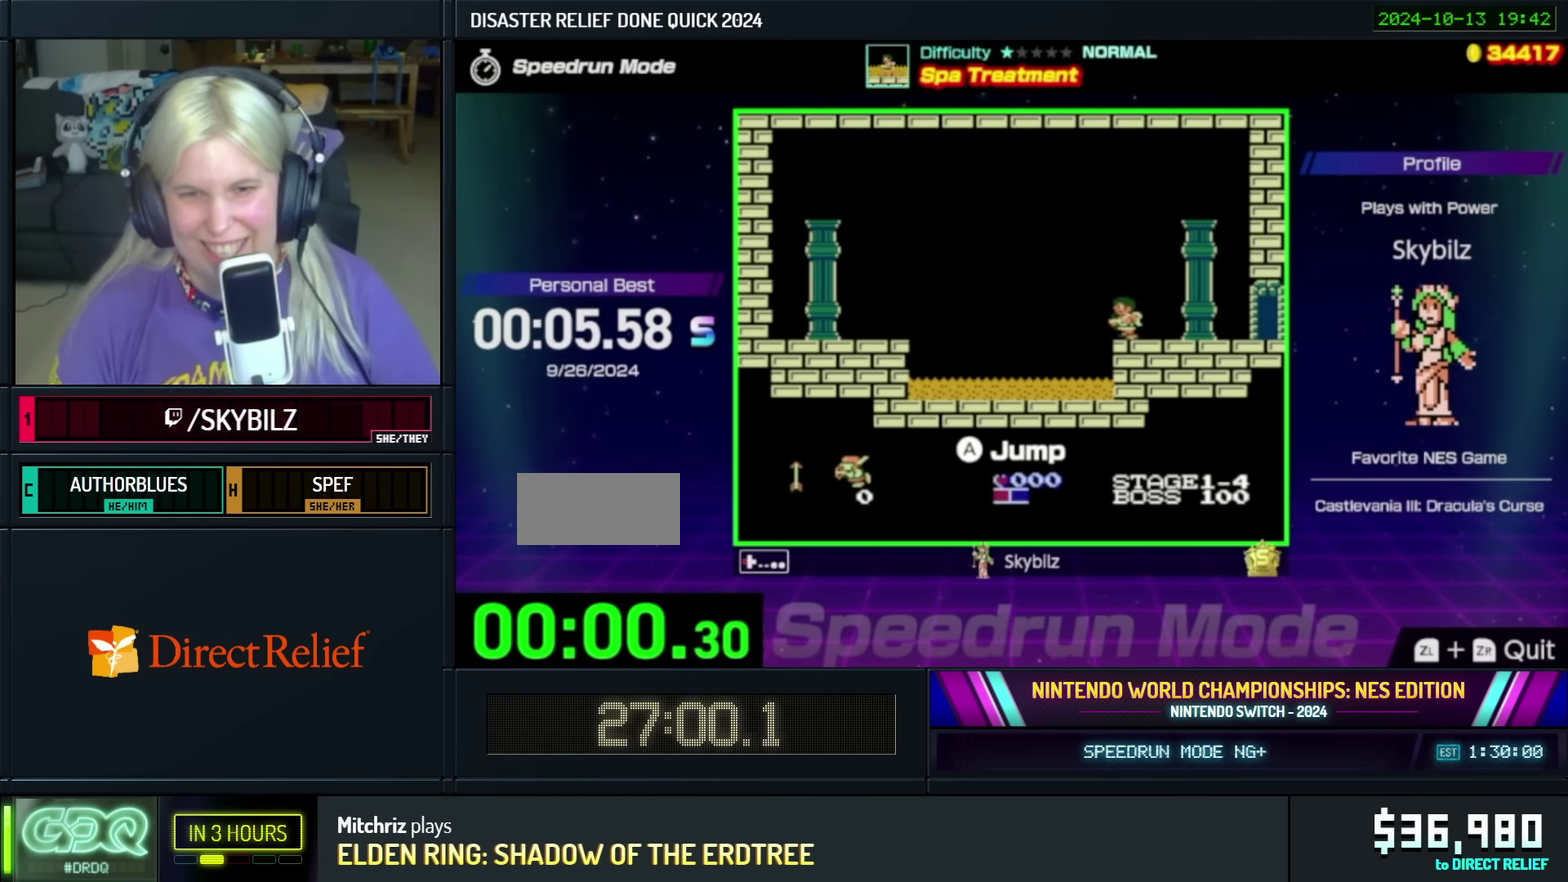
{"buttons": ["DPAD_RIGHT"], "events": [[200, "DPAD_LEFT", "up"], [300, "DPAD_RIGHT", "down"]]}
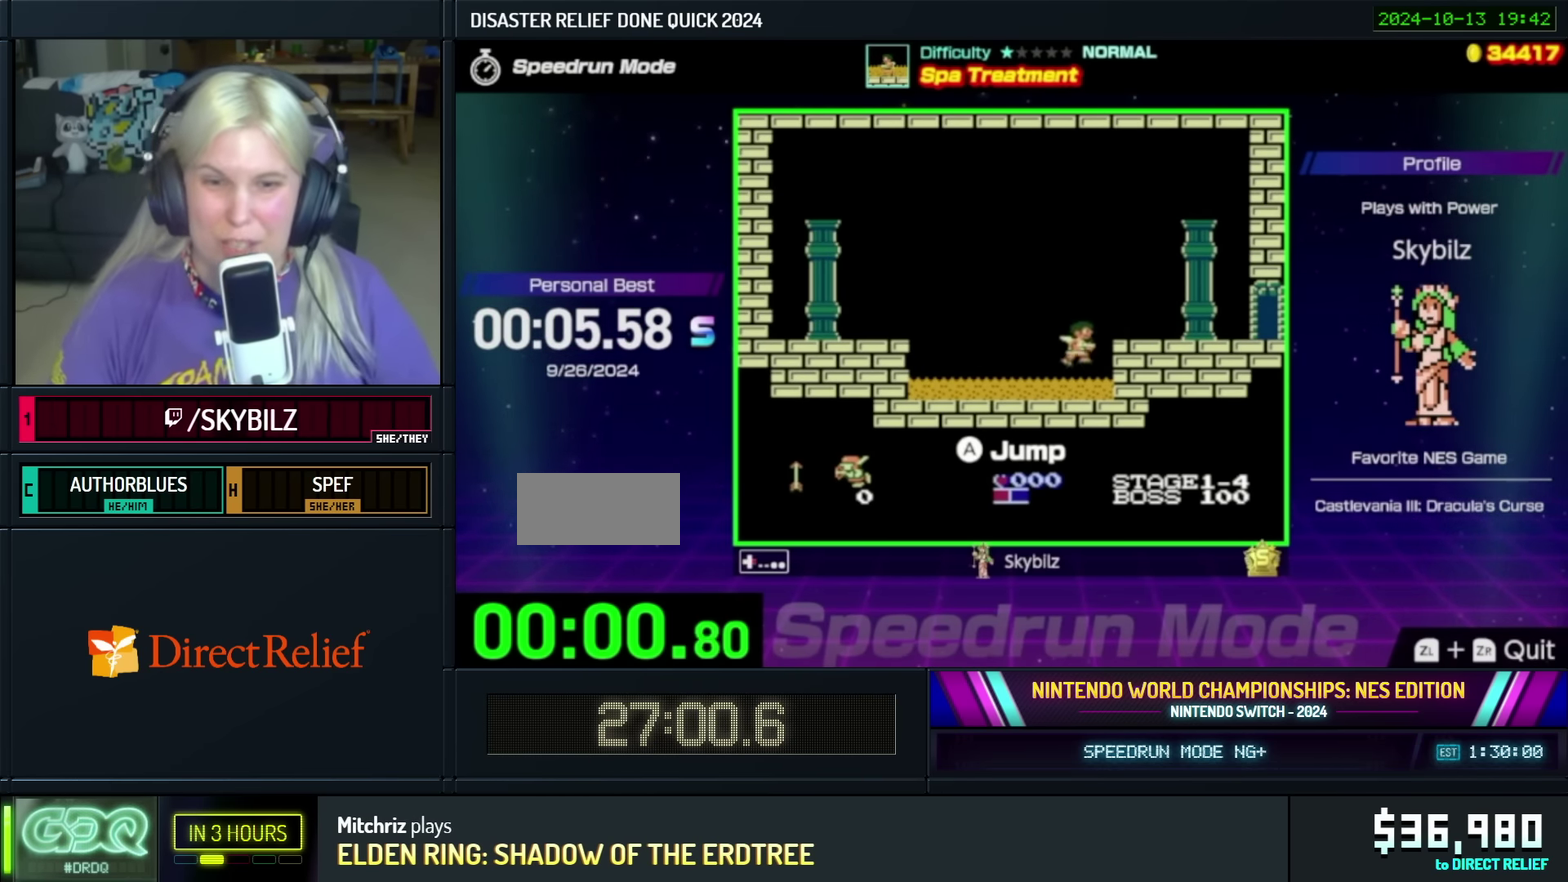
{"buttons": [], "events": [[334, "DPAD_RIGHT", "up"]]}
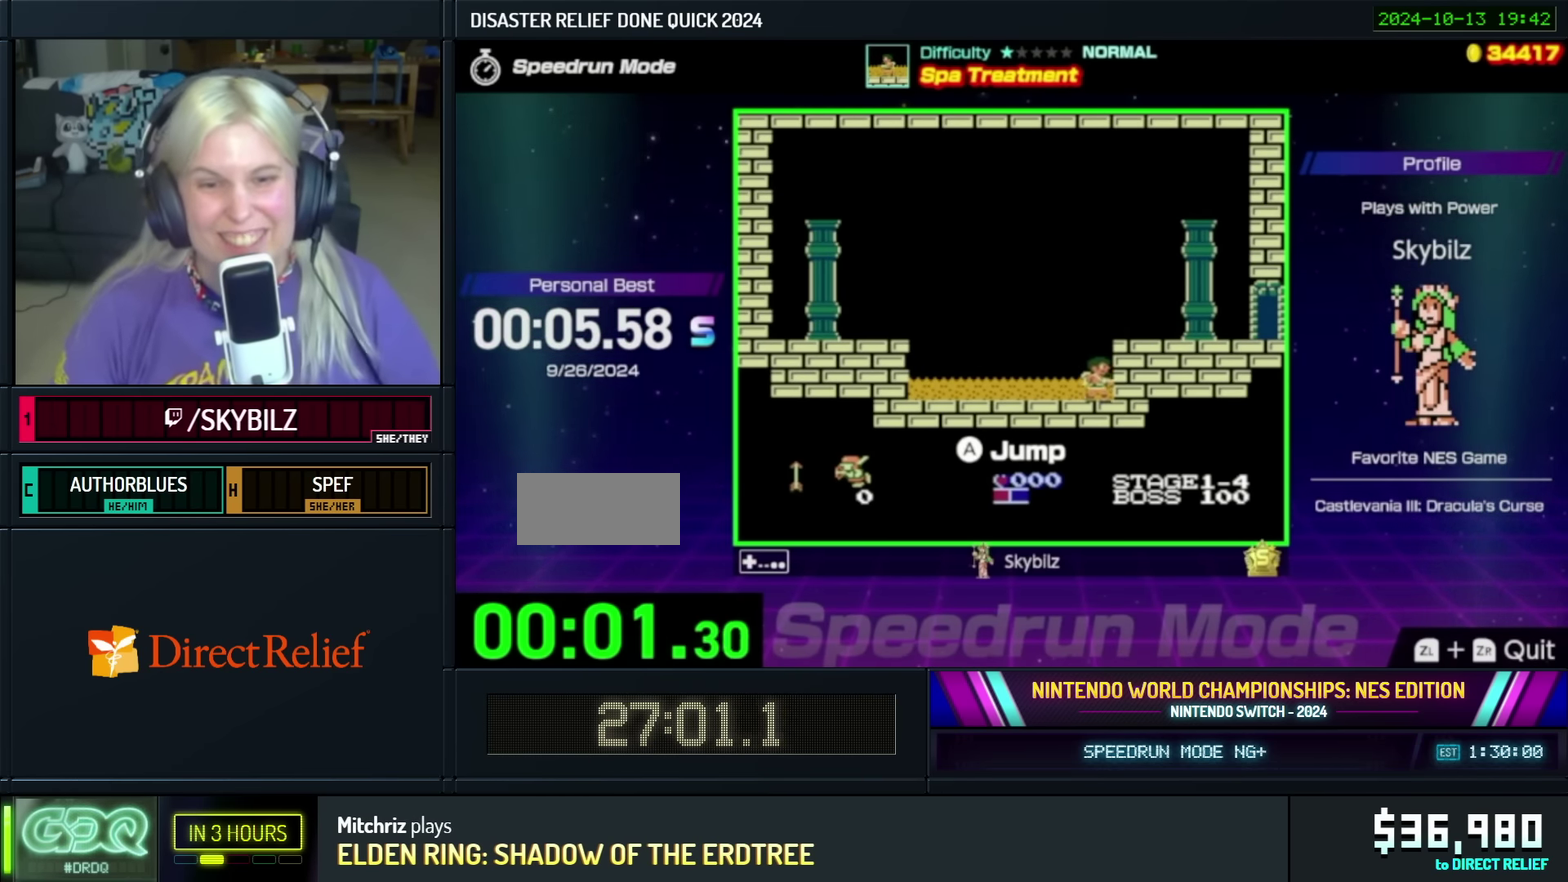
{"buttons": [], "events": []}
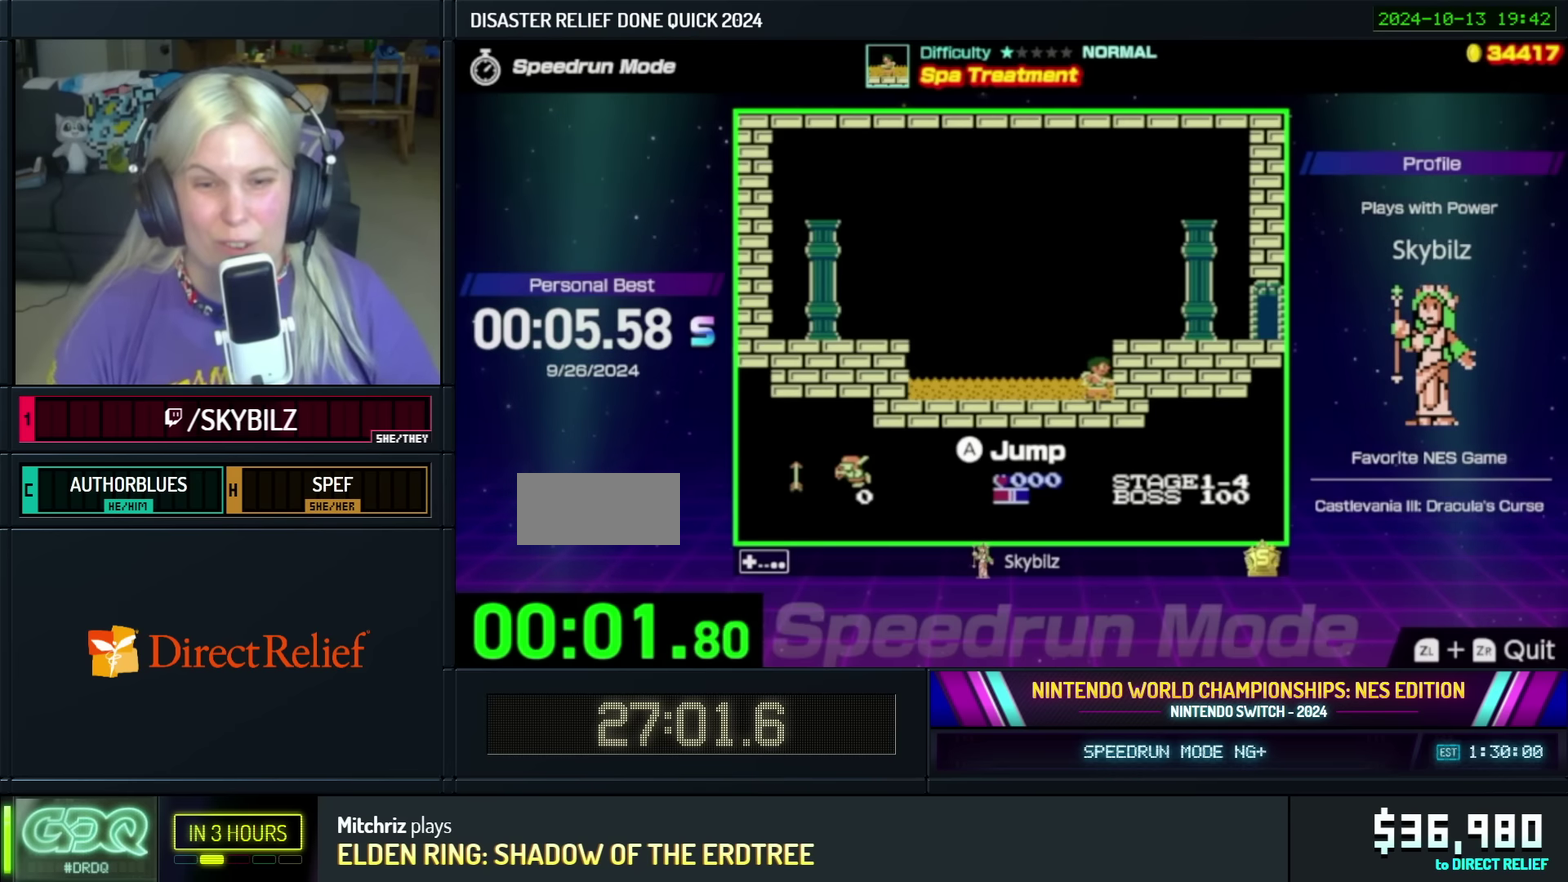
{"buttons": [], "events": []}
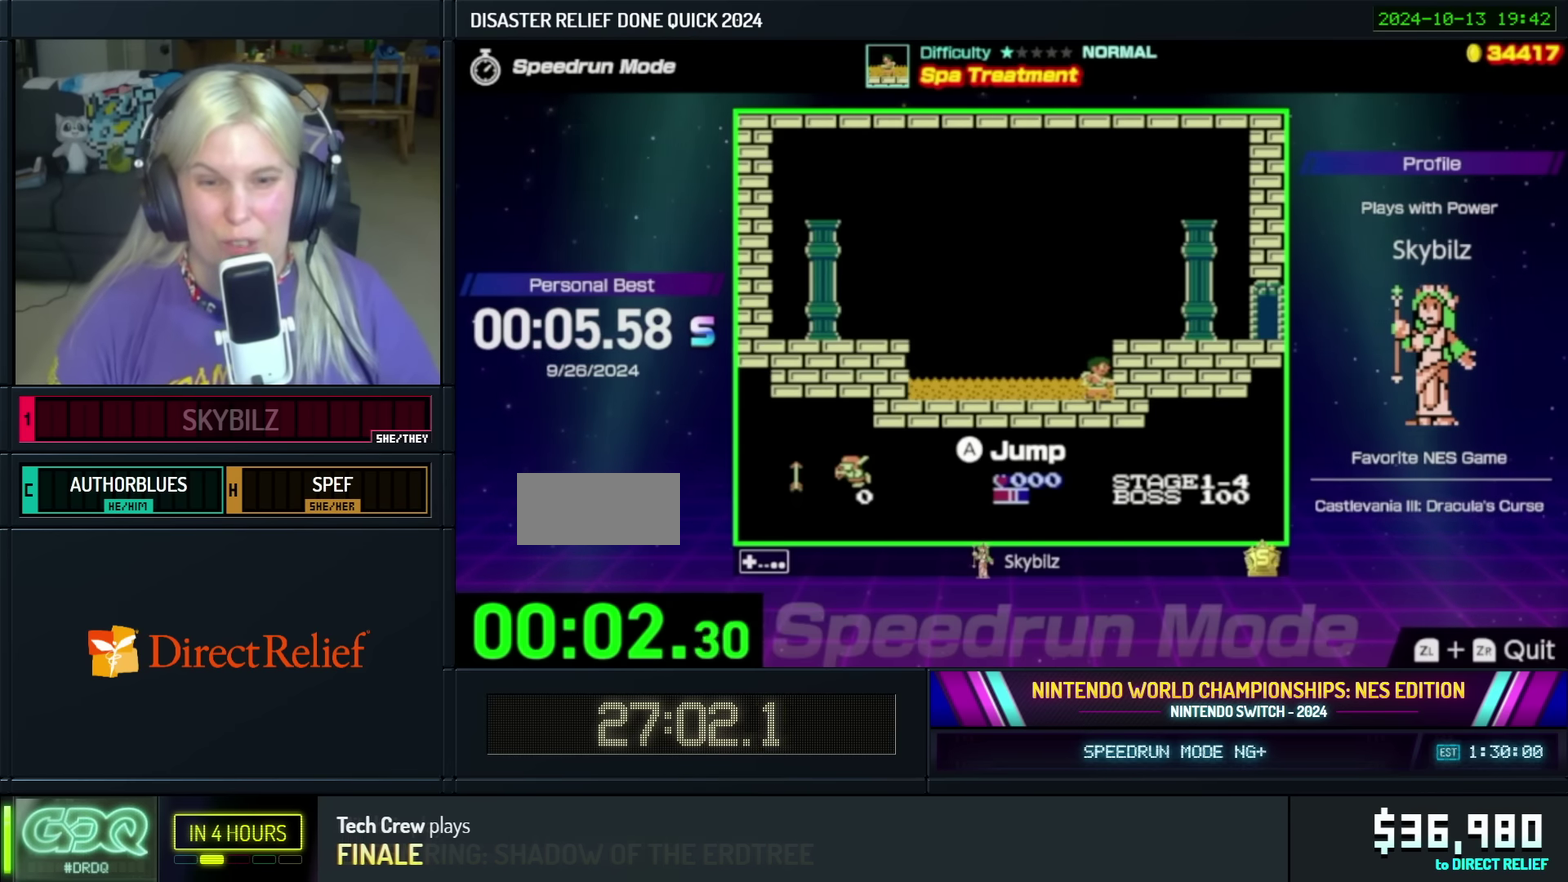
{"buttons": [], "events": []}
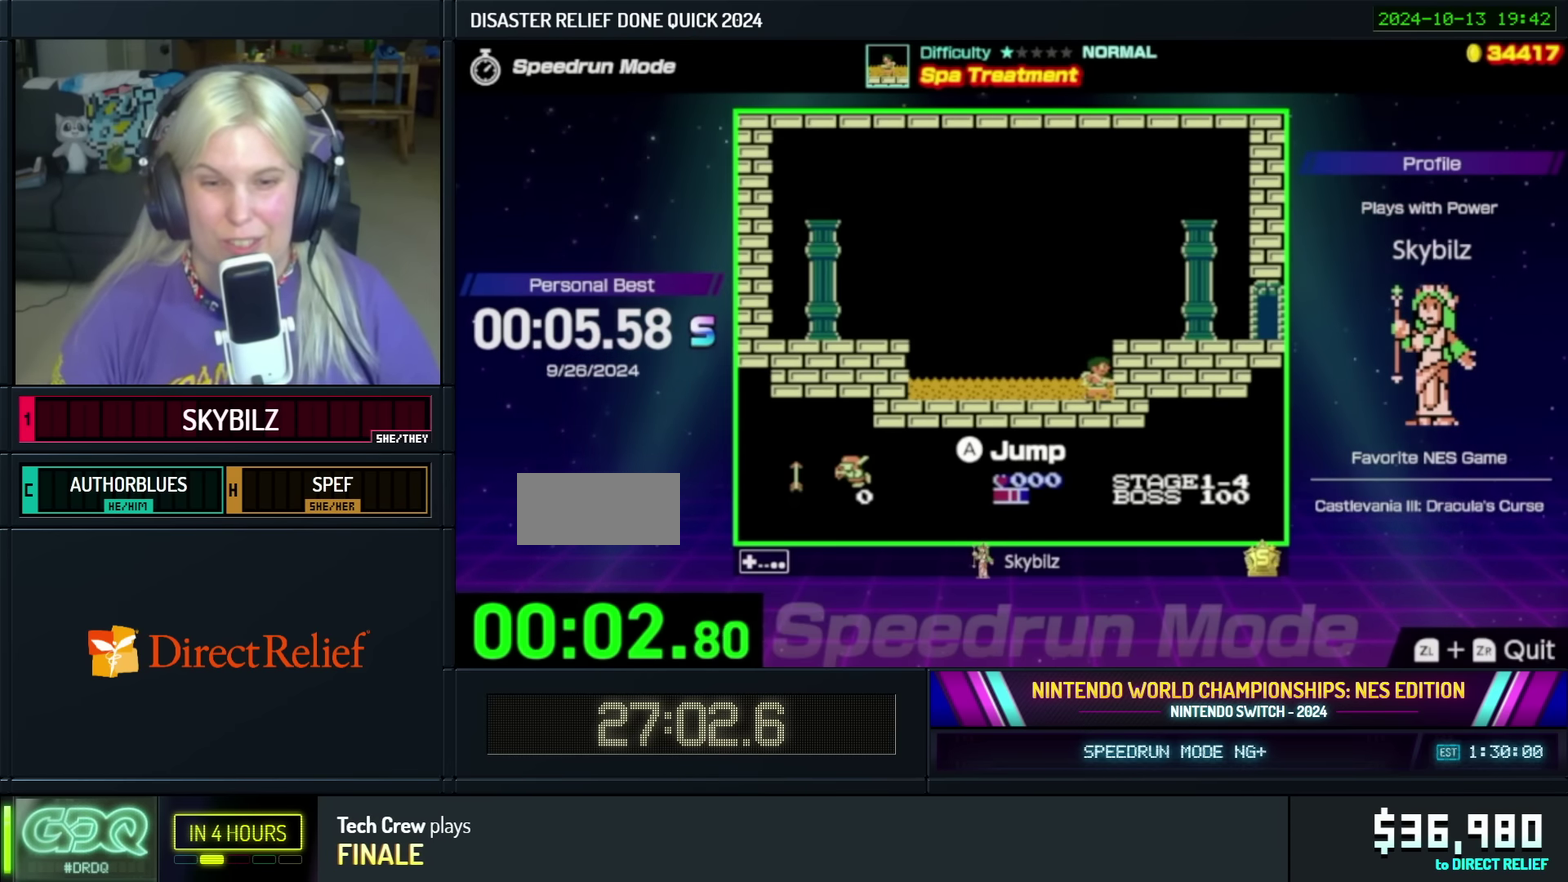
{"buttons": [], "events": []}
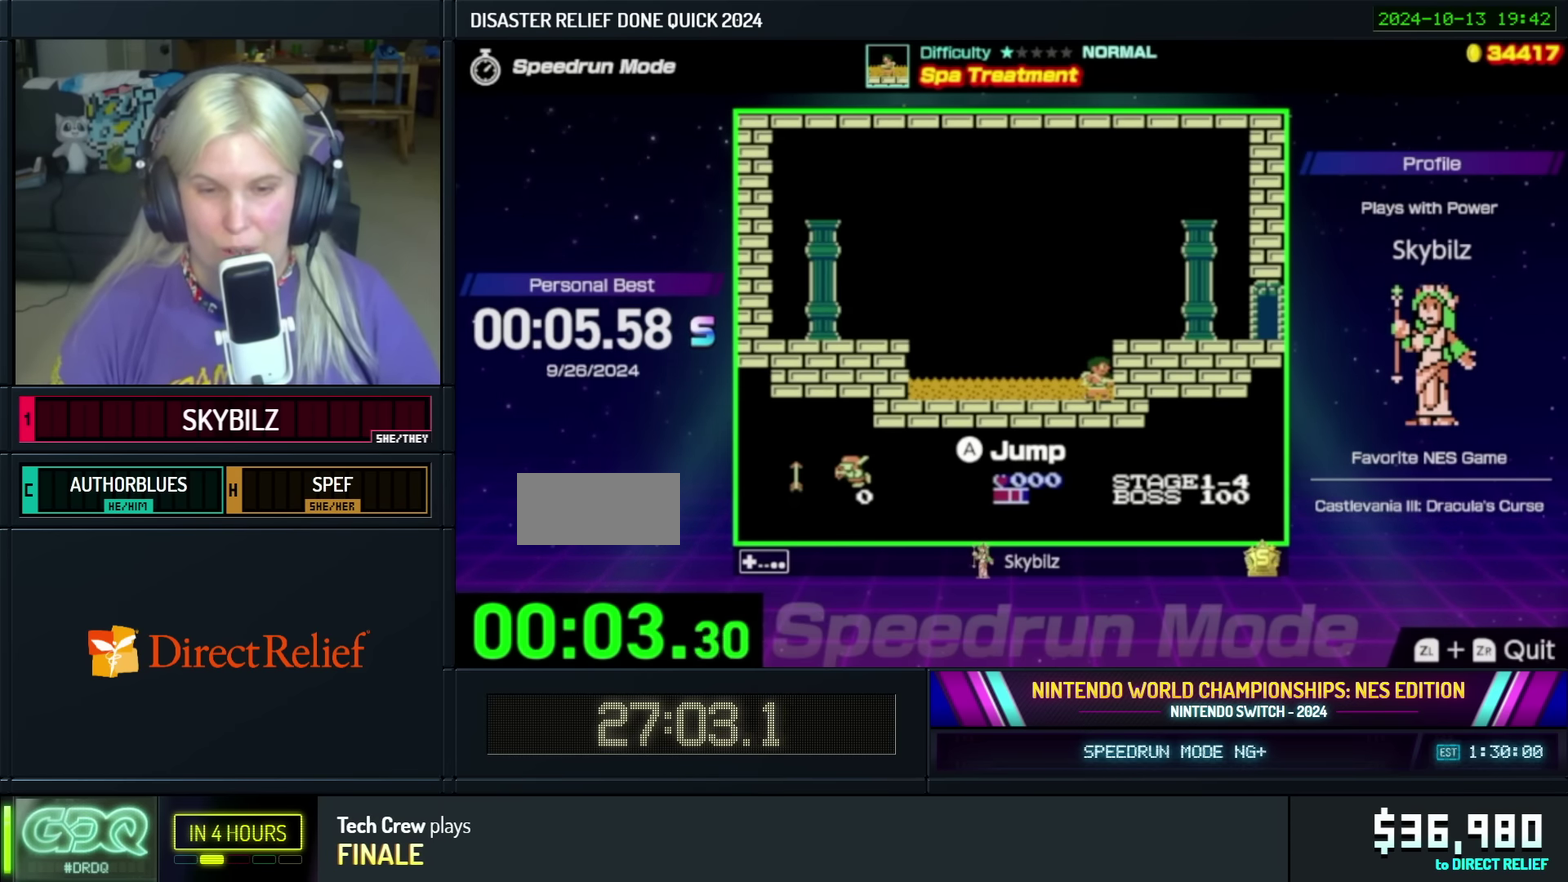
{"buttons": [], "events": []}
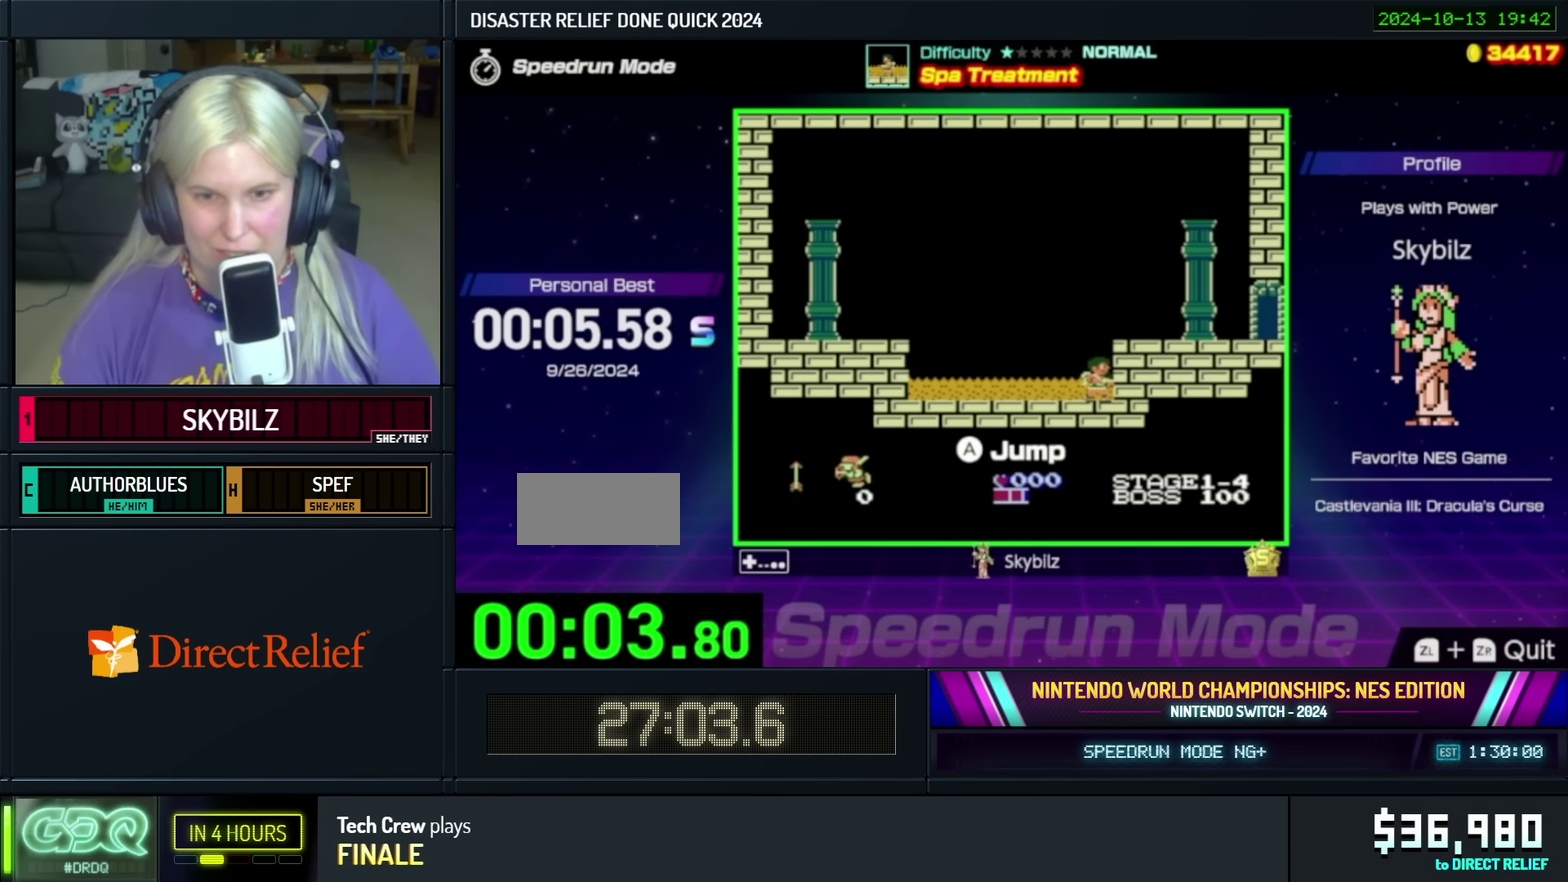
{"buttons": [], "events": []}
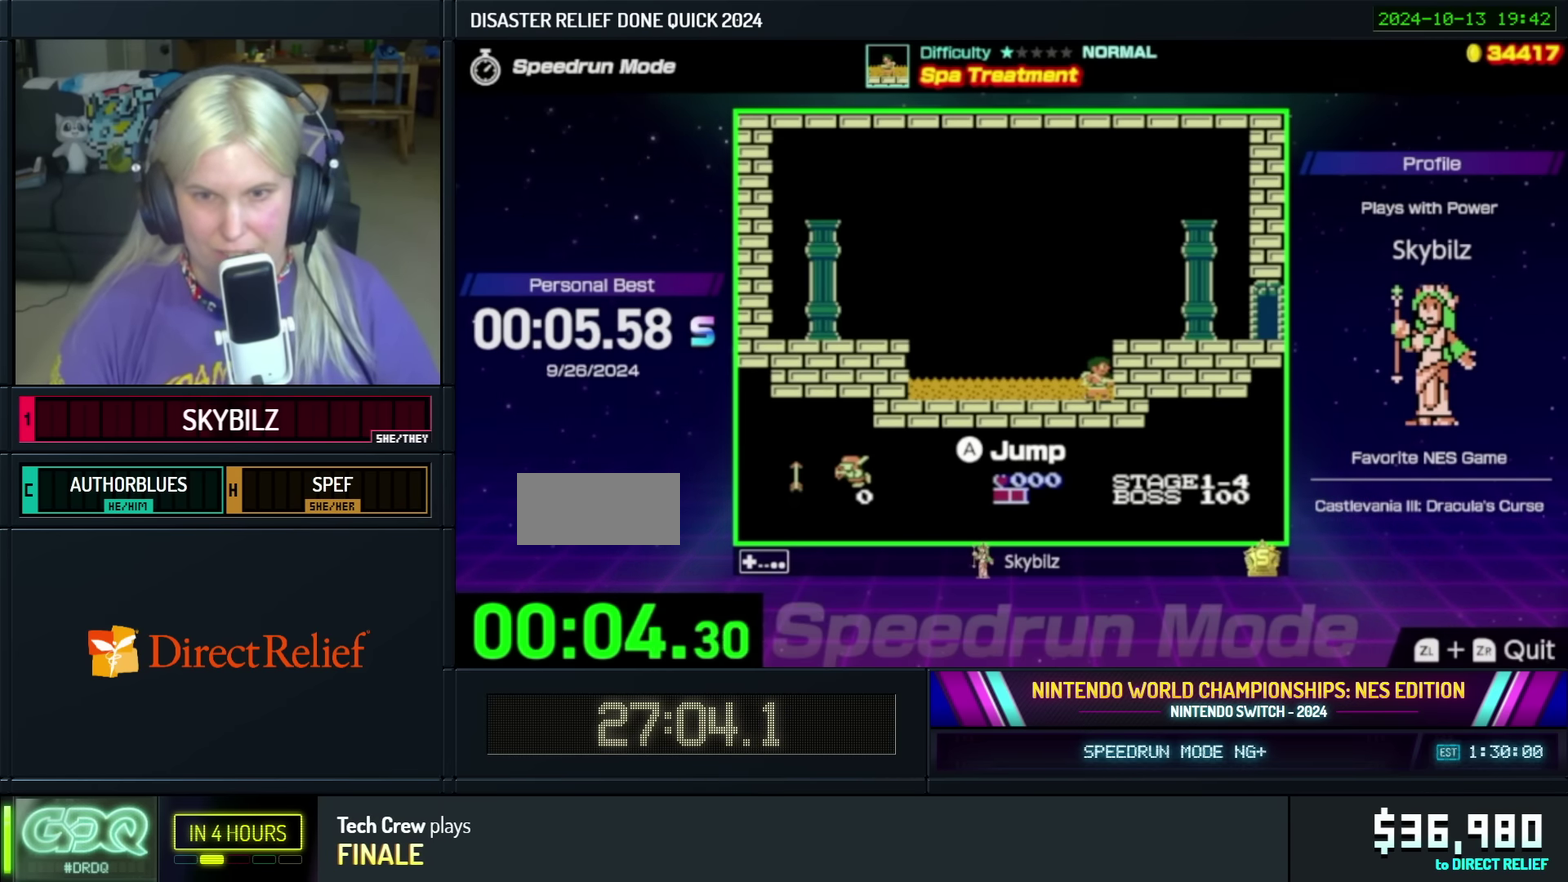
{"buttons": [], "events": []}
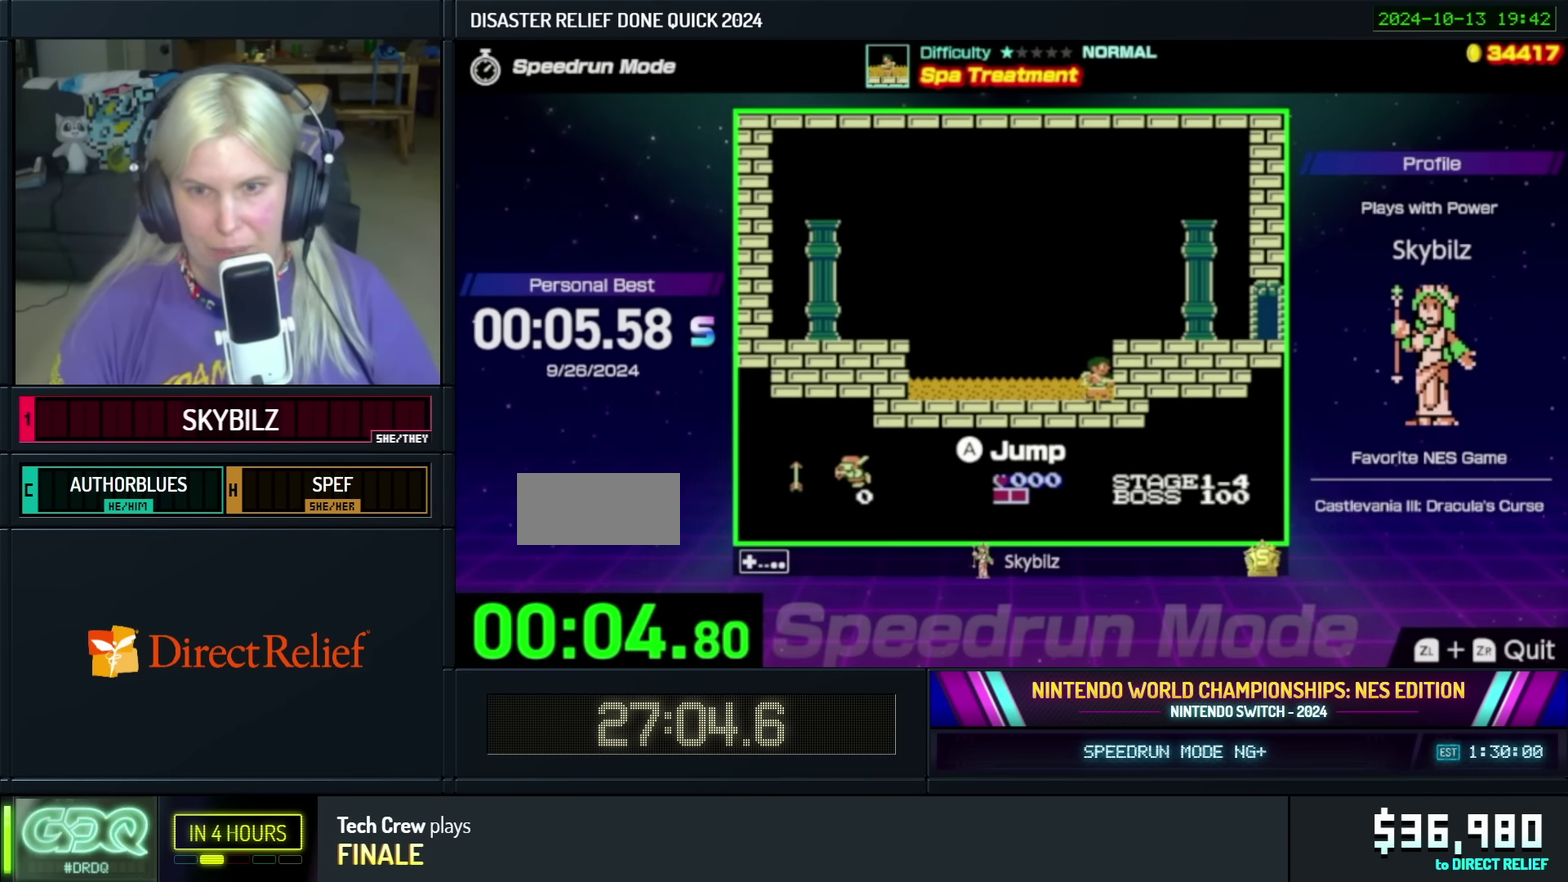
{"buttons": ["DPAD_RIGHT"], "events": [[84, "A", "down"], [84, "DPAD_RIGHT", "down"], [317, "A", "up"]]}
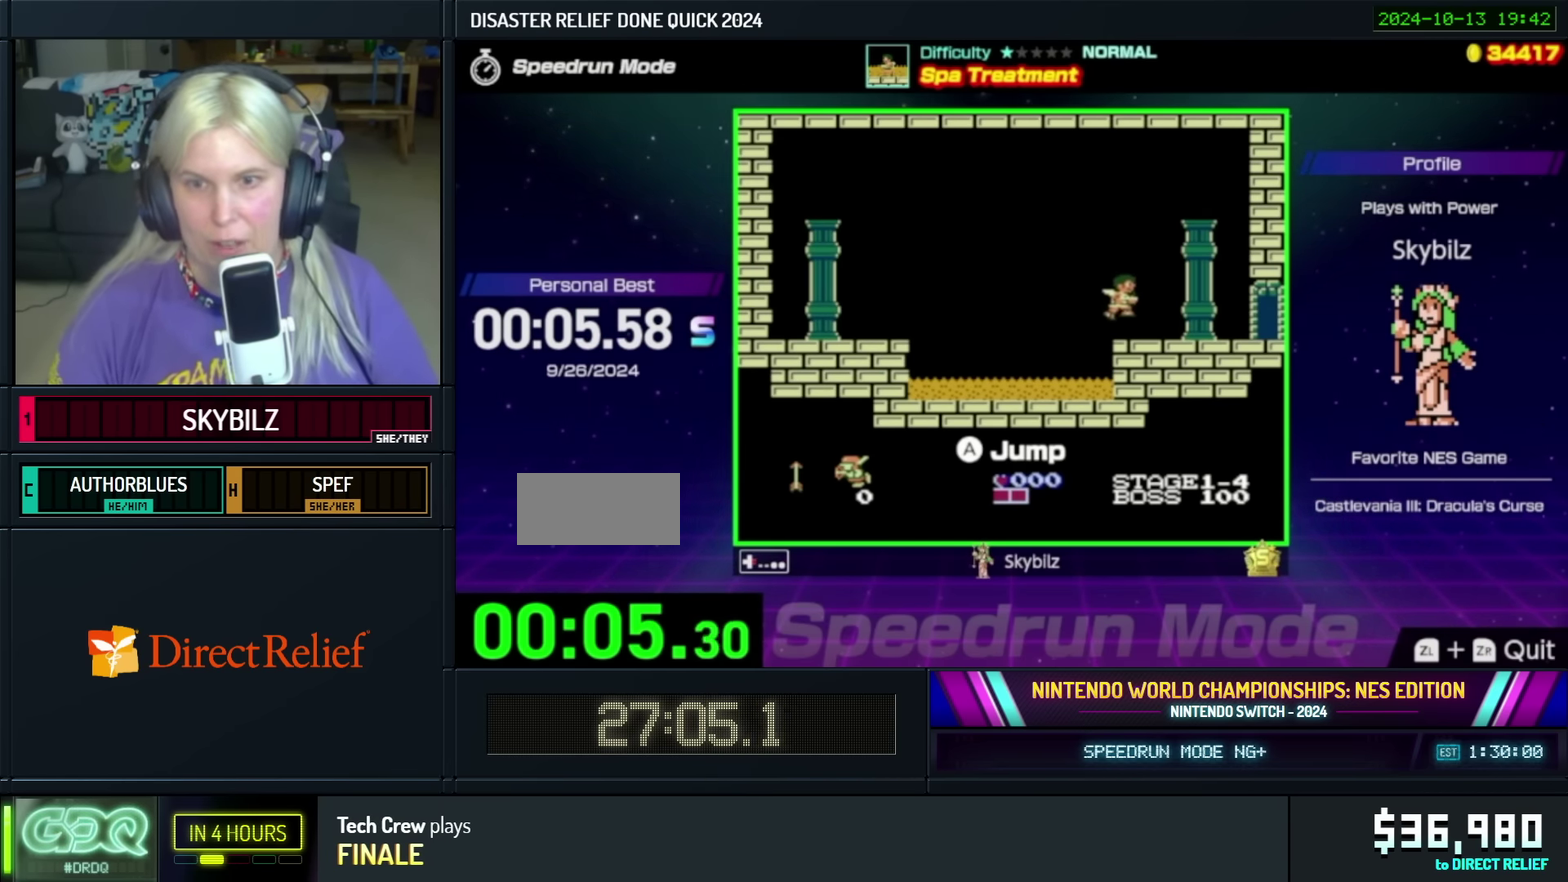
{"buttons": ["DPAD_RIGHT"], "events": []}
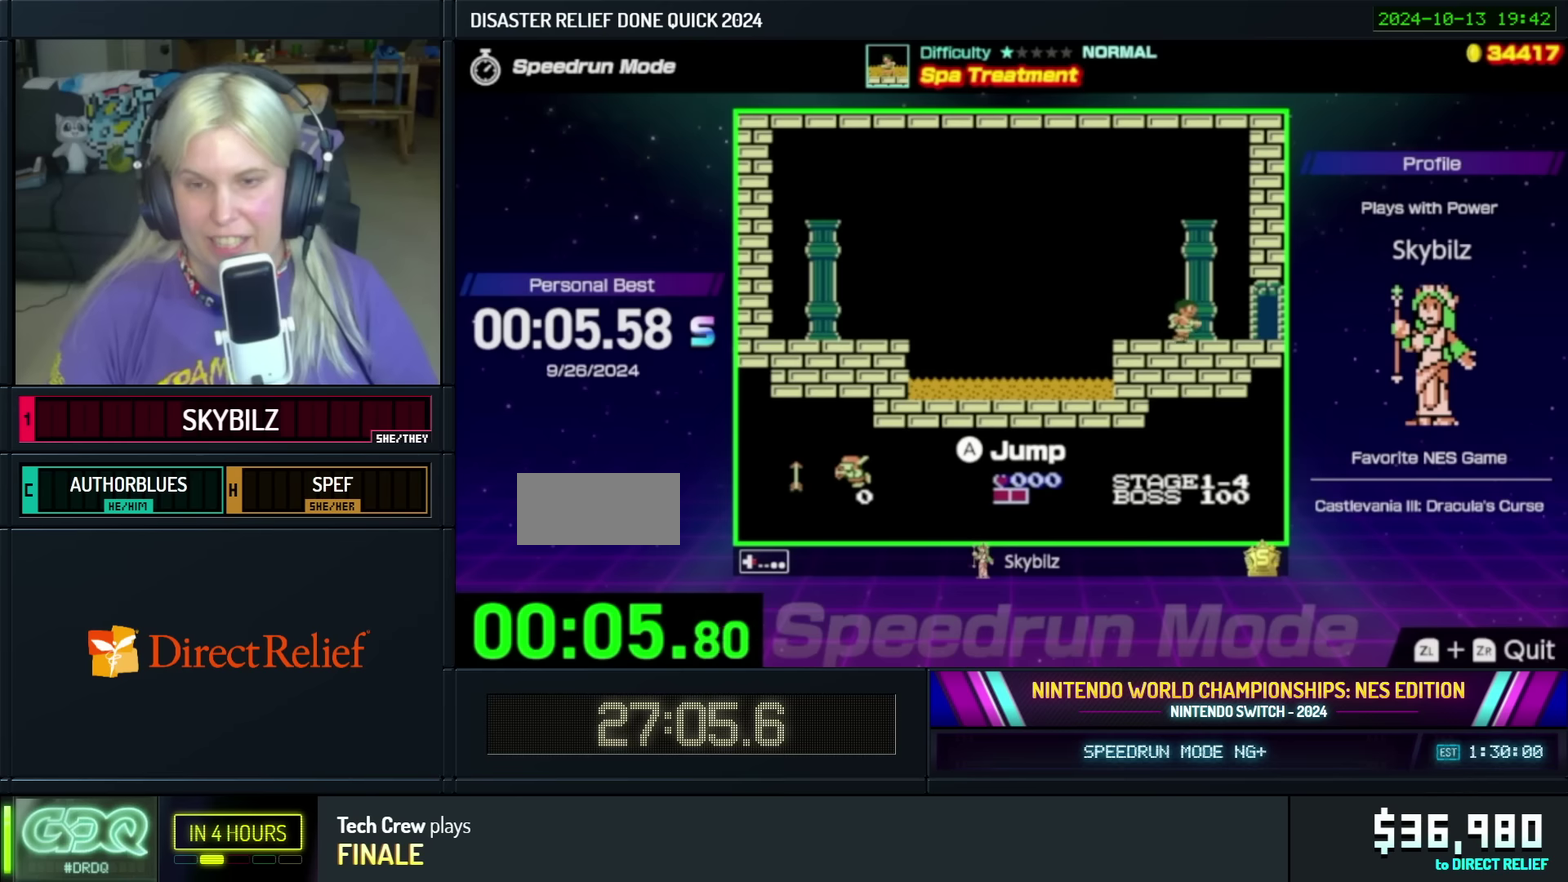
{"buttons": ["DPAD_RIGHT"], "events": []}
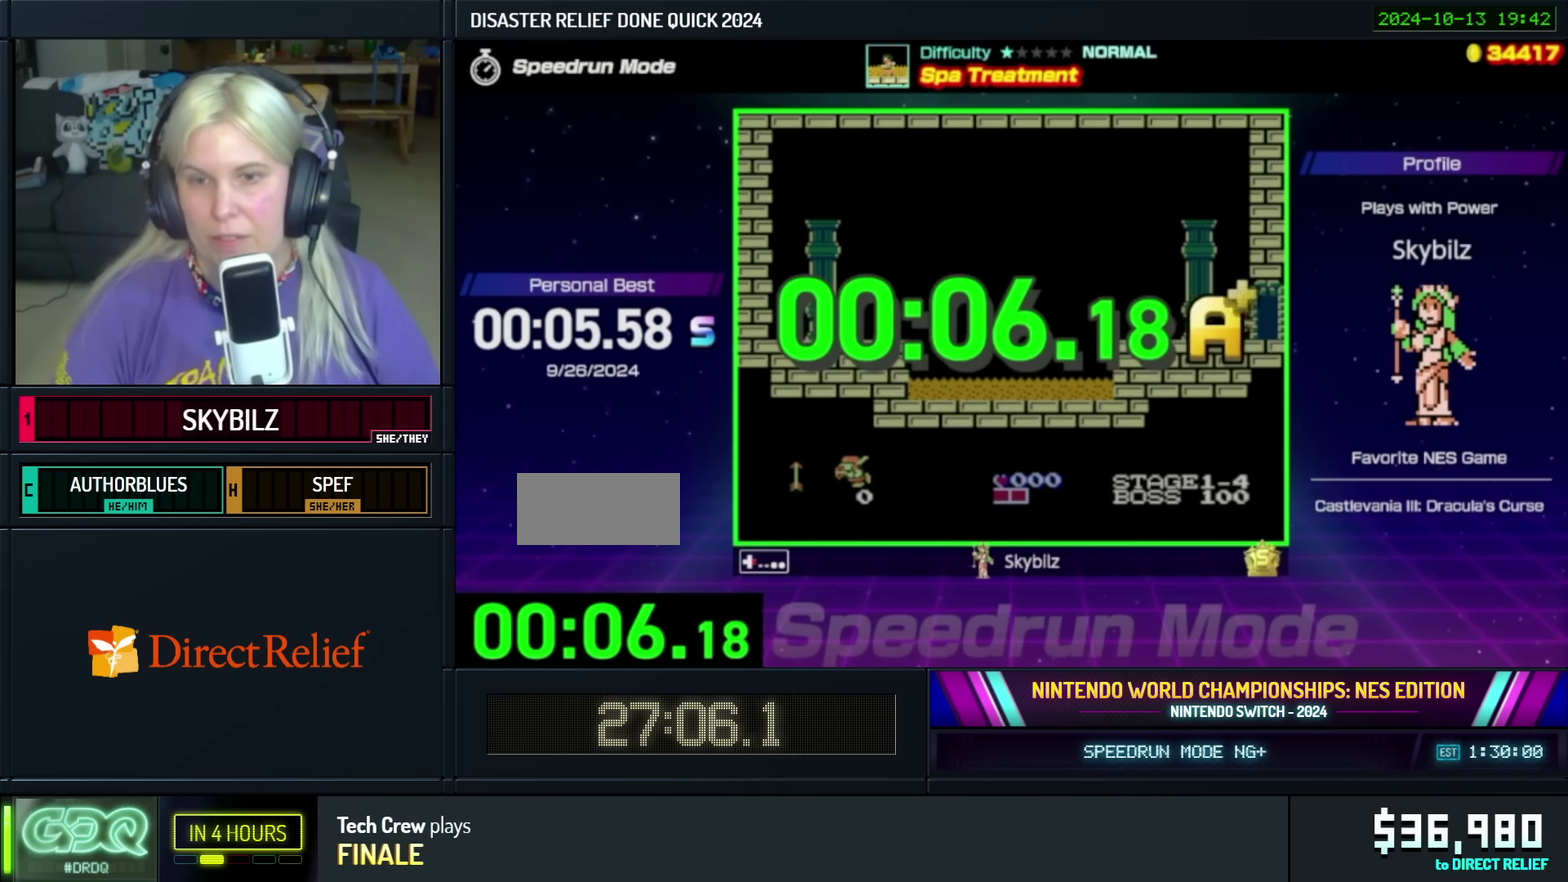
{"buttons": [], "events": [[200, "B", "down"], [250, "DPAD_RIGHT", "up"], [317, "B", "up"], [384, "B", "down"], [484, "B", "up"]]}